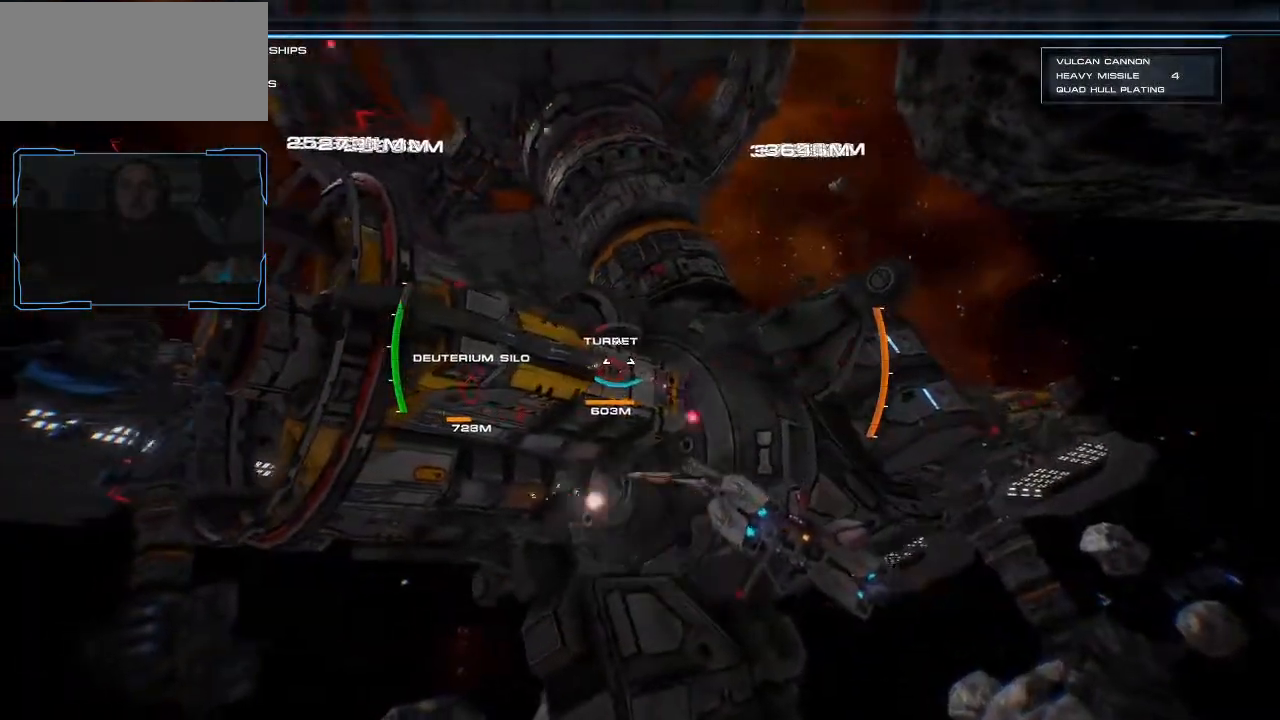
Gameplay with keyboard and mouse; each line is a JSON object with the keys and mouse buttons held at the frame after it. "events" lists presses ("down") and releases ("up") of "a", "ctrl", "d", "e", "f", "q", "r", "s", "shift", "space", "tab", "w", "mouse_left", "mouse_wheel", "mouse_right", "mouse_mb4" and "mouse_mb5" between this image and that frame as [ms after this image, input, new state], when the widget could be followed in between. "mouse_left", "mouse_wheel", "mouse_right", "mouse_mb4", "mouse_mb5" = the "left", "wheel", "right", "mb4", "mb5" buttons of the "mouse" list. No other keys are recorded. "wheel" means that the mouse wheel is clicked or scrolled. Mouse movement is not recorded.
{"keys": ["d"], "mouse": ["left"], "events": [[67, "mouse_wheel", "up"], [267, "mouse_left", "down"]]}
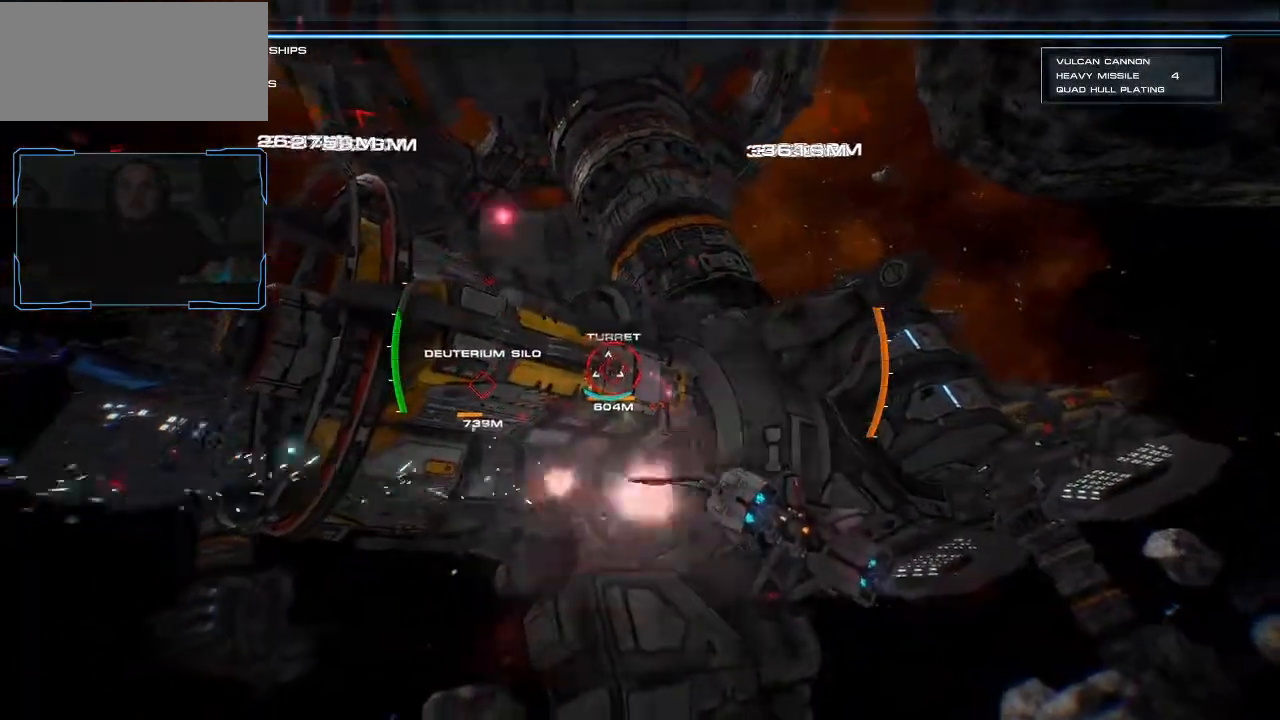
{"keys": ["d"], "mouse": ["left"], "events": []}
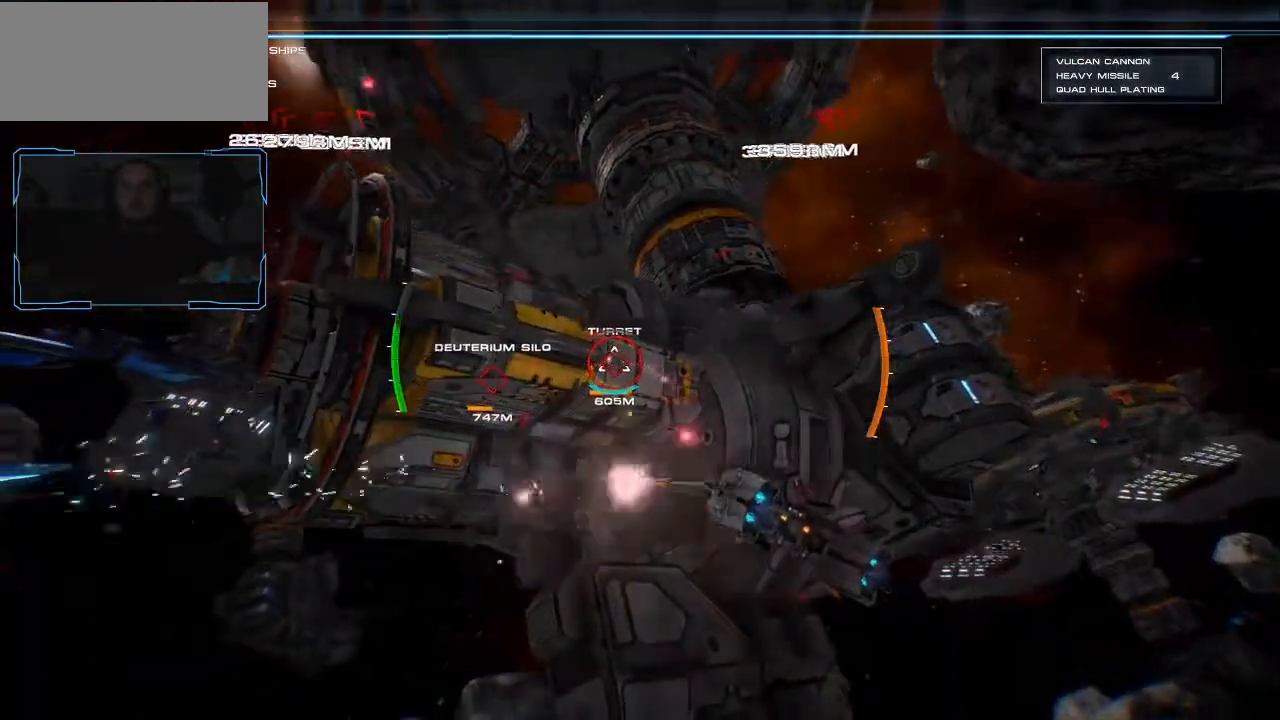
{"keys": ["d"], "mouse": ["left"], "events": []}
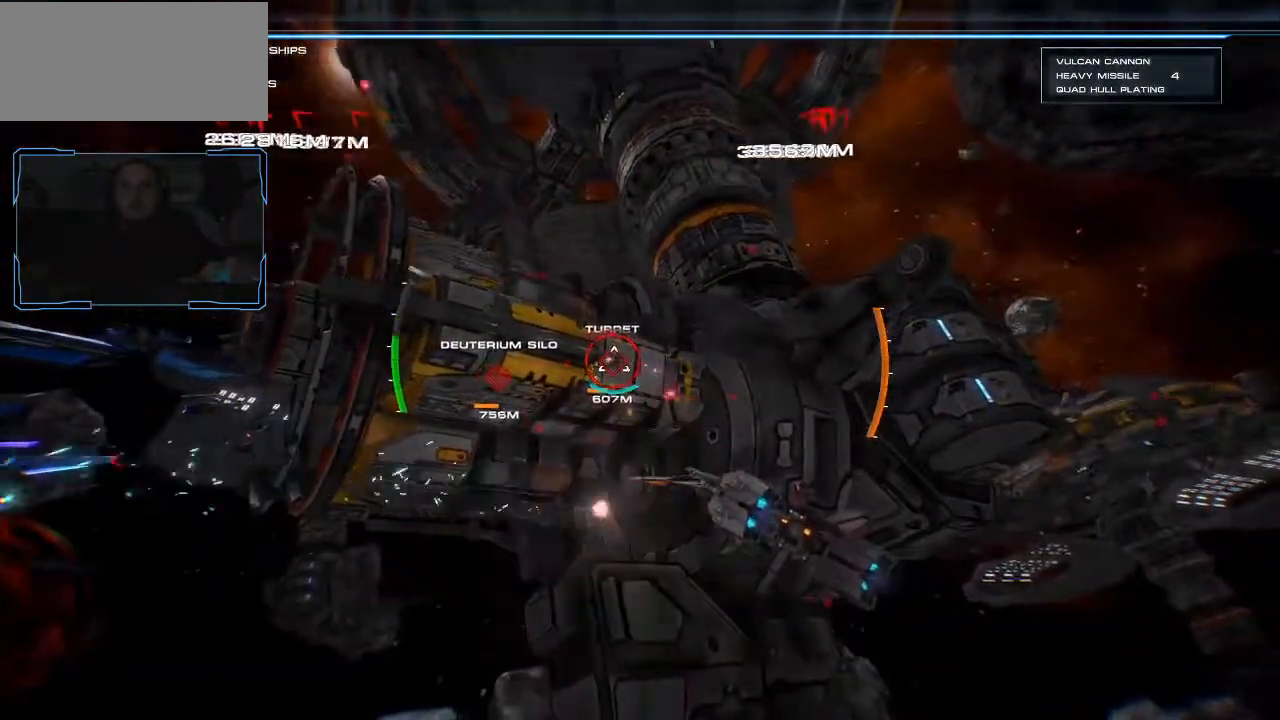
{"keys": ["a"], "mouse": ["left"], "events": [[467, "a", "down"], [467, "d", "up"]]}
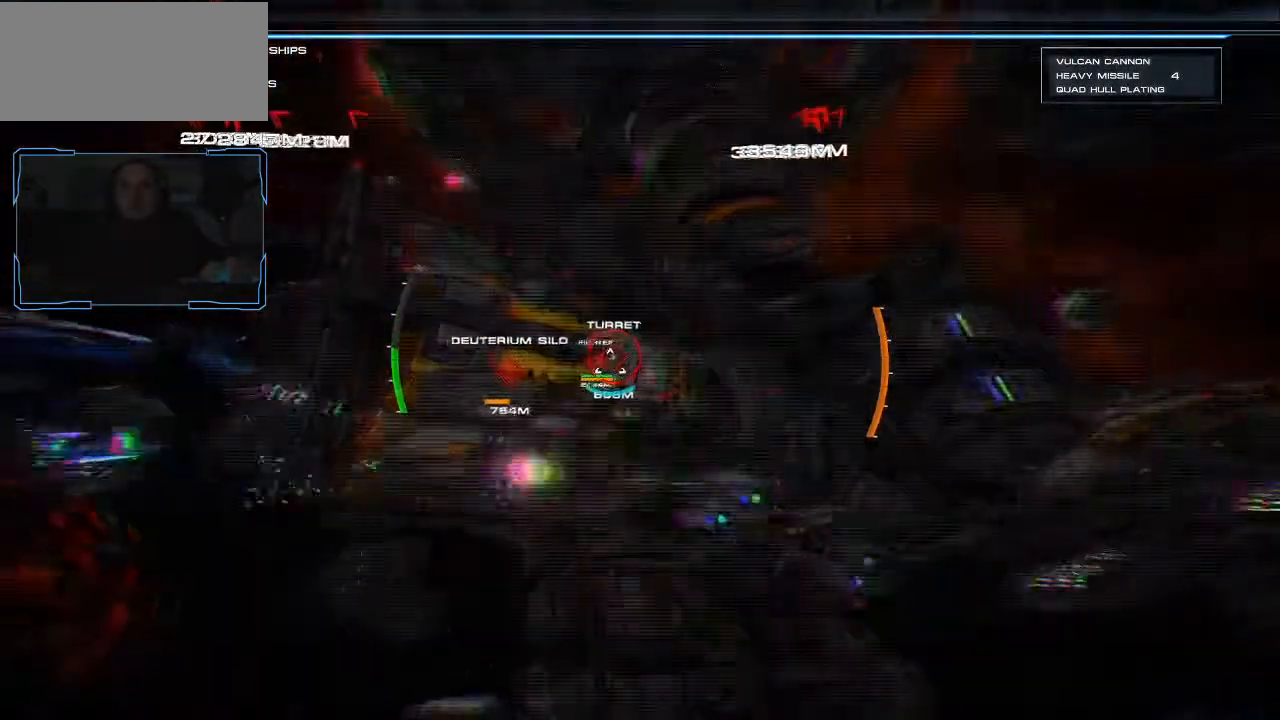
{"keys": ["a"], "mouse": ["left"], "events": []}
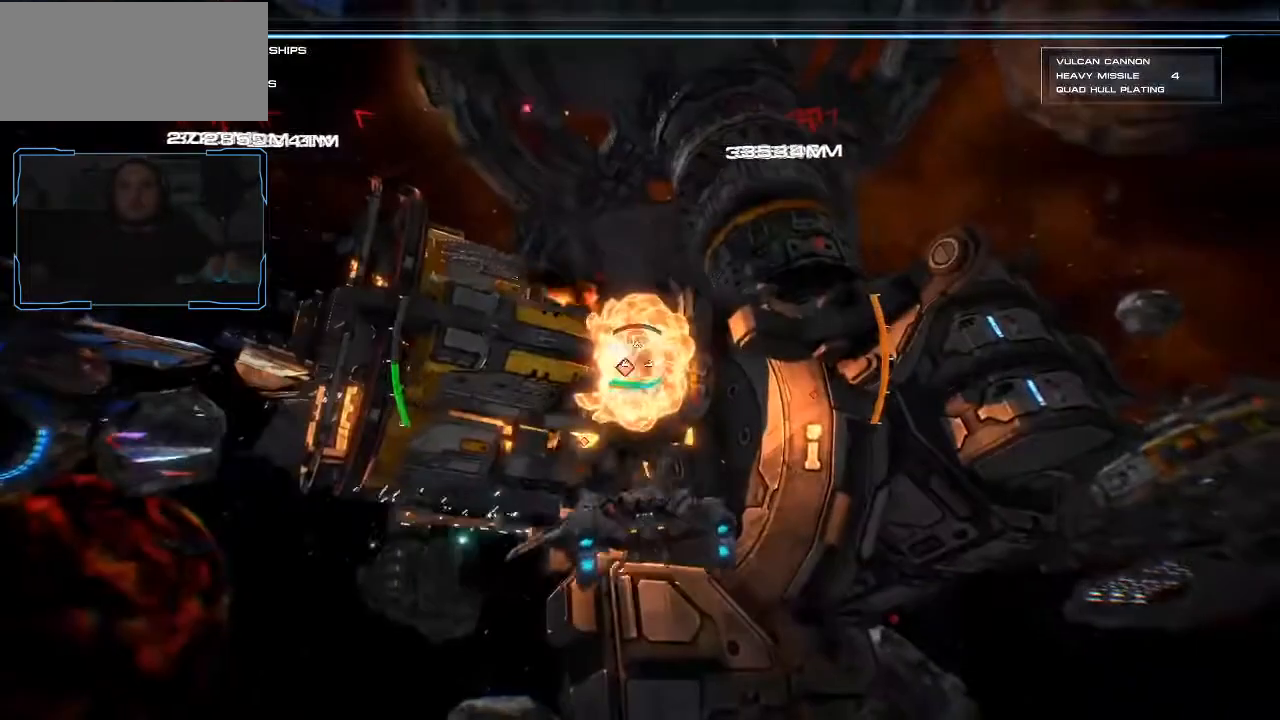
{"keys": ["w"], "mouse": [], "events": [[100, "mouse_left", "up"], [267, "w", "down"], [400, "a", "up"]]}
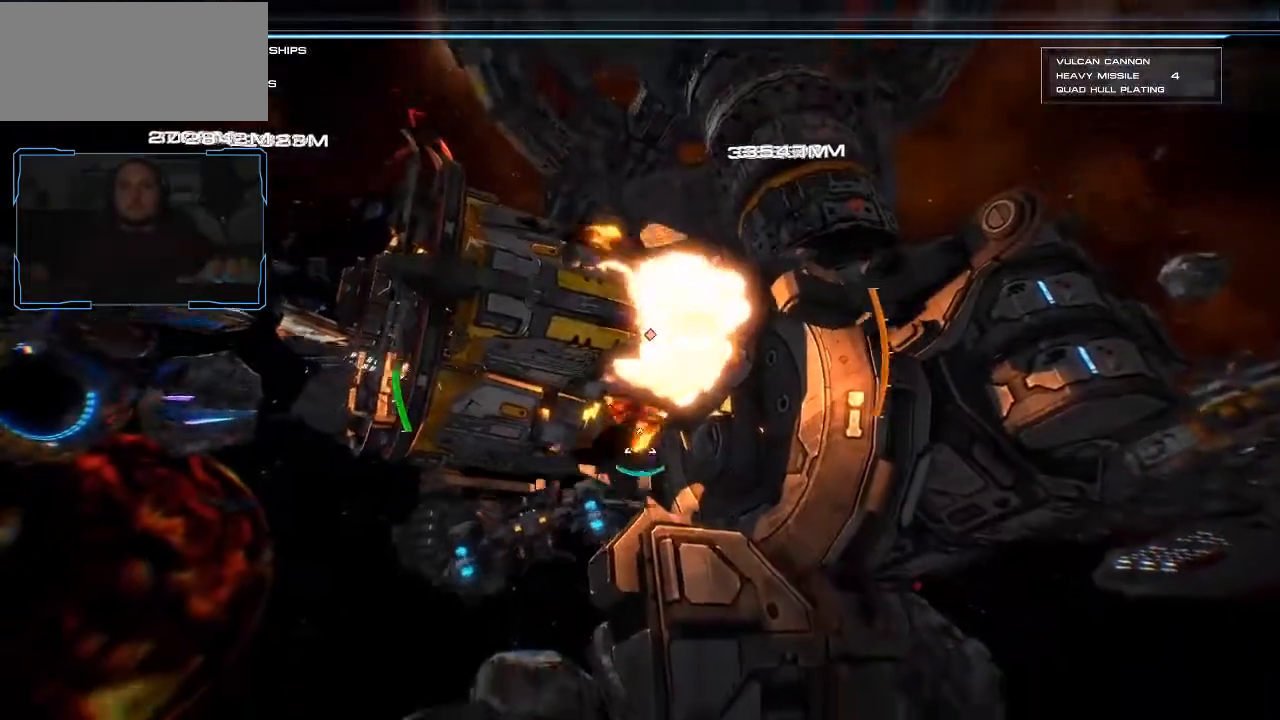
{"keys": ["w"], "mouse": [], "events": []}
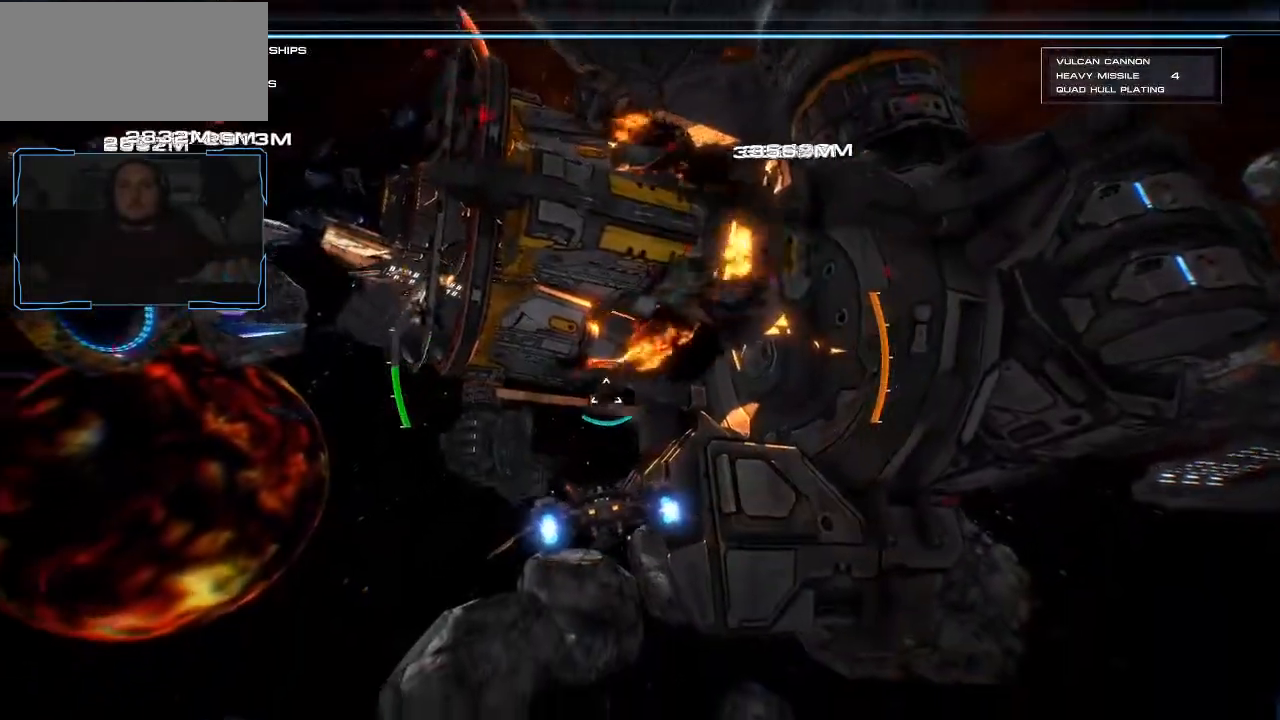
{"keys": [], "mouse": [], "events": [[133, "w", "up"]]}
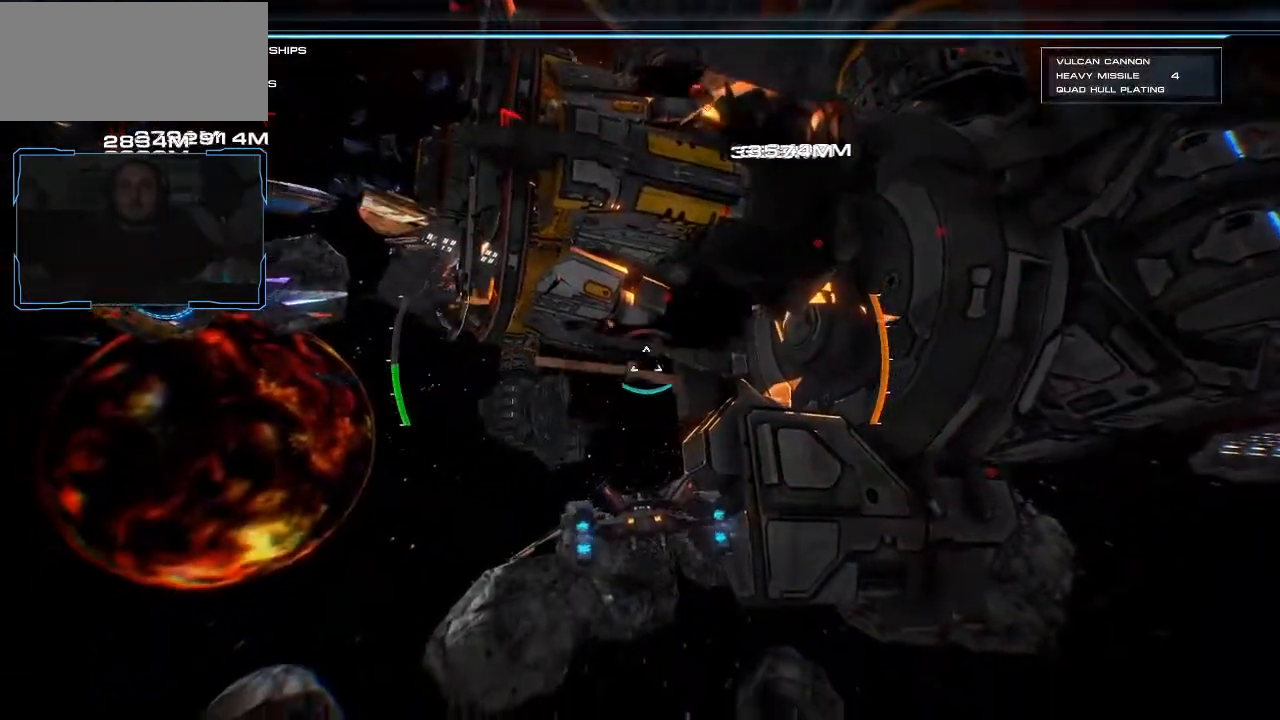
{"keys": ["s"], "mouse": [], "events": [[167, "s", "down"]]}
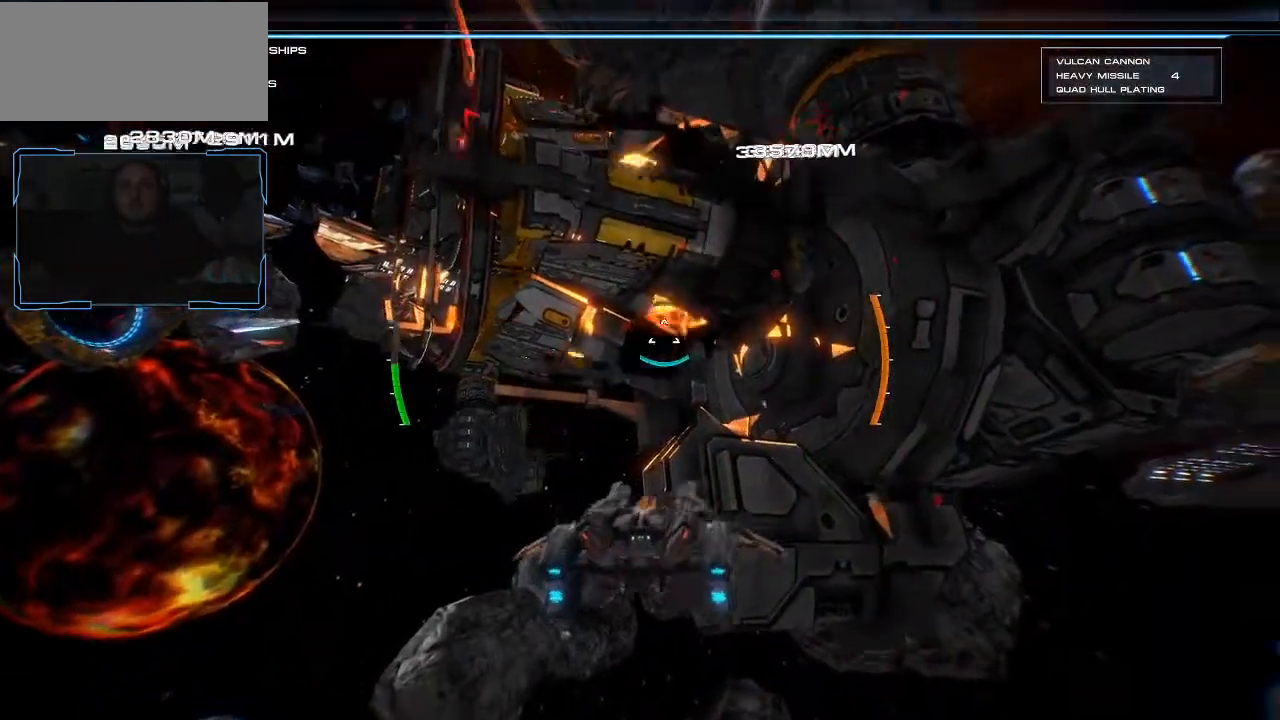
{"keys": ["s"], "mouse": [], "events": []}
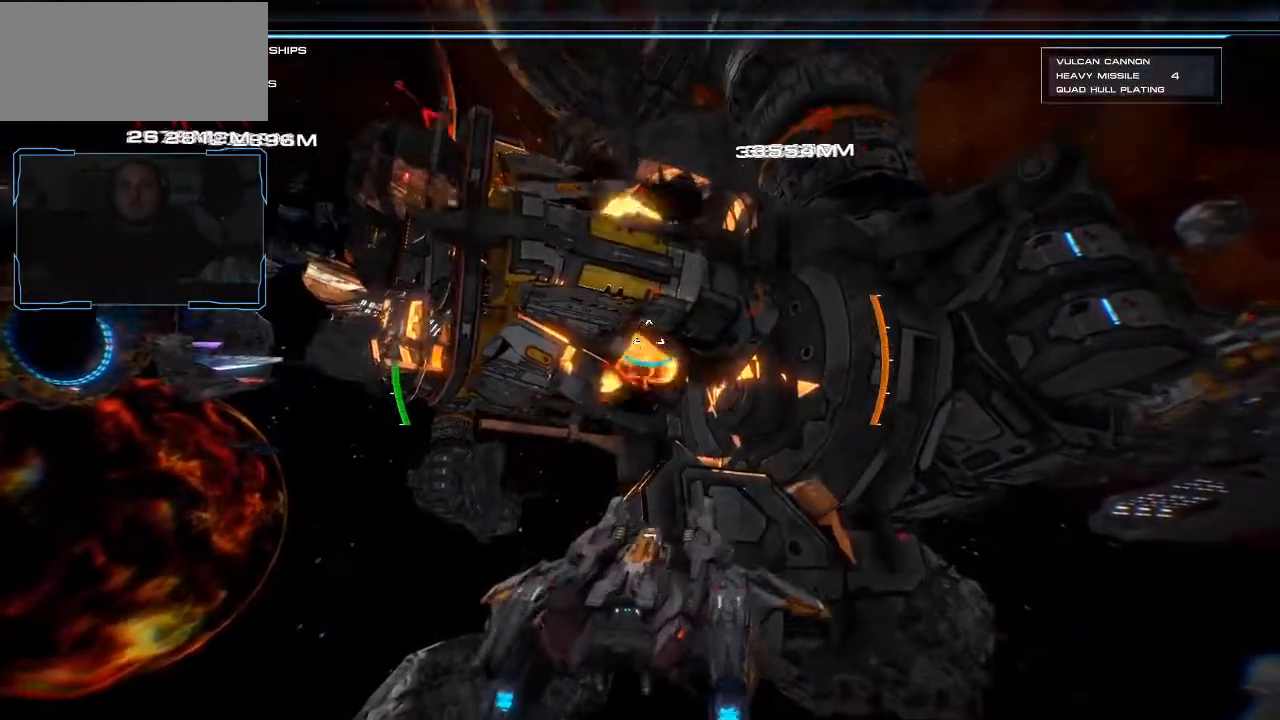
{"keys": ["s"], "mouse": [], "events": []}
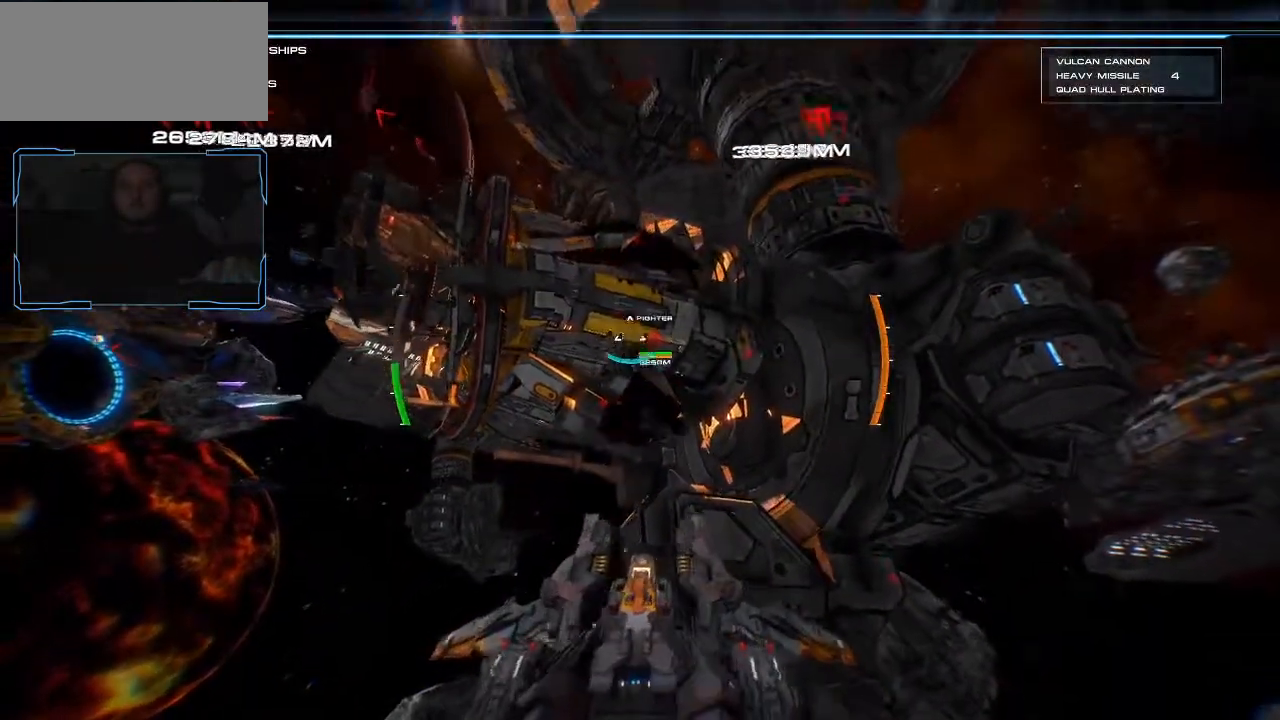
{"keys": ["s"], "mouse": [], "events": []}
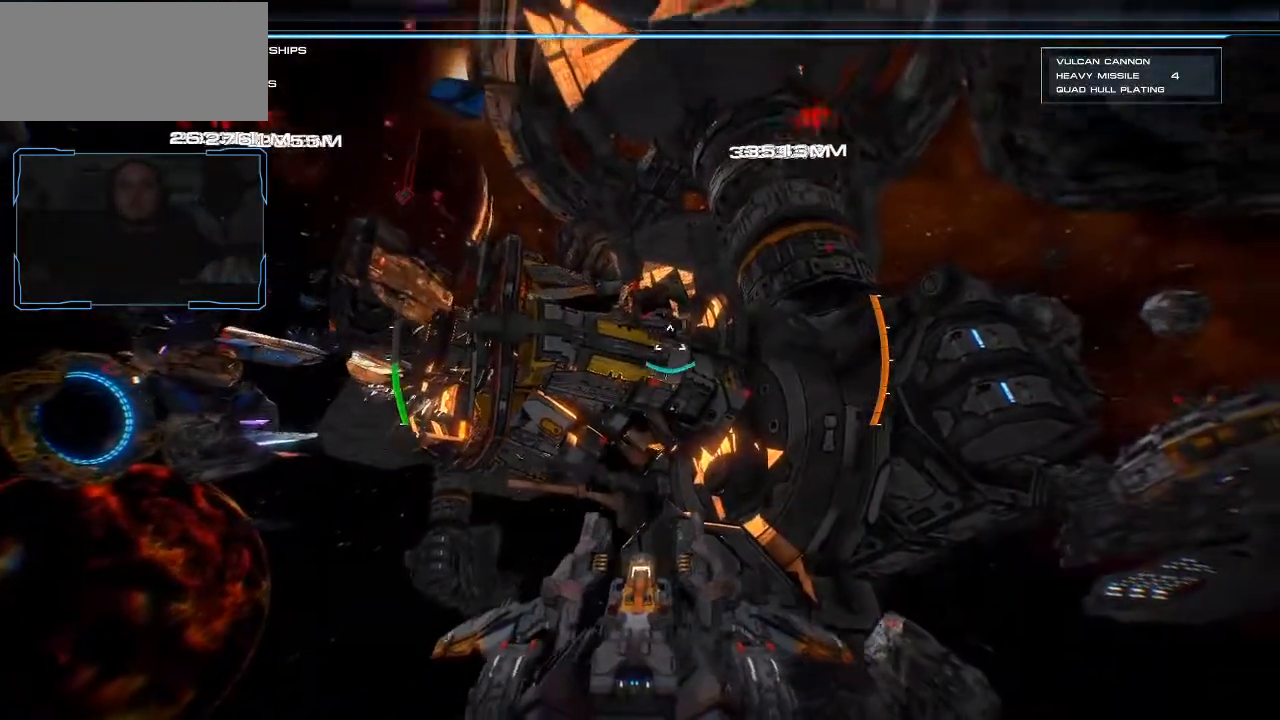
{"keys": [], "mouse": [], "events": [[267, "s", "up"]]}
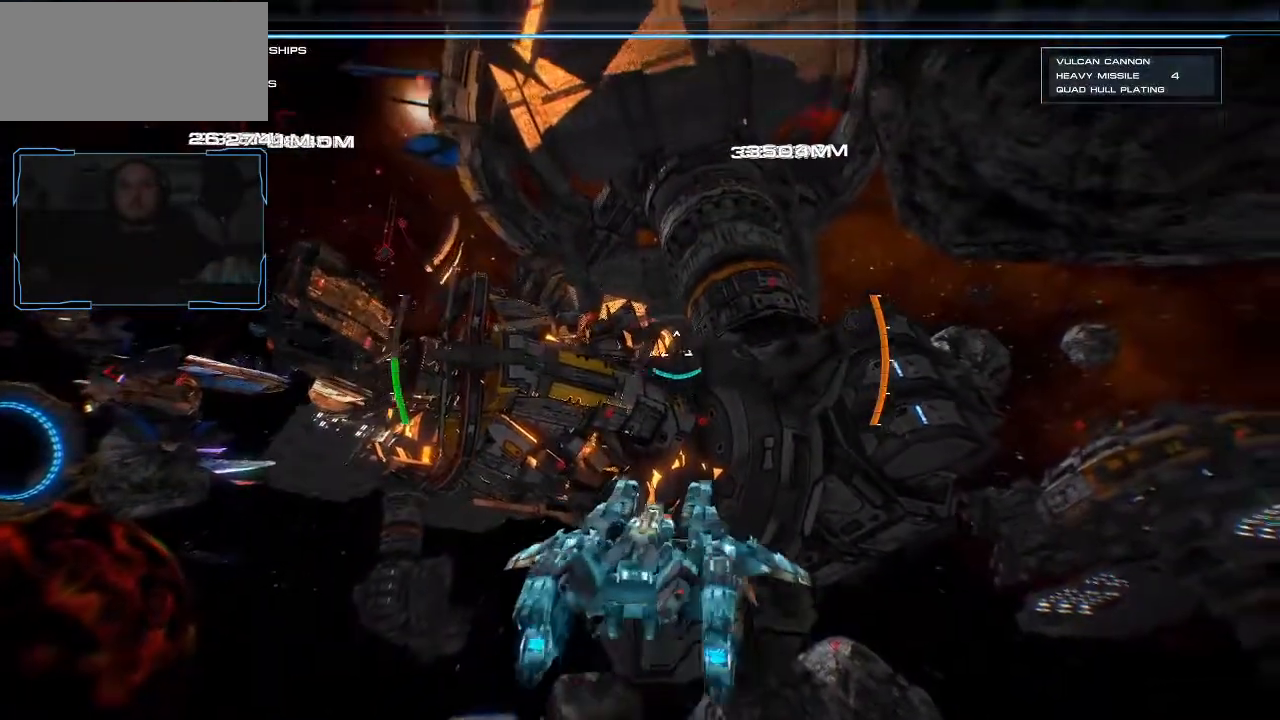
{"keys": [], "mouse": [], "events": []}
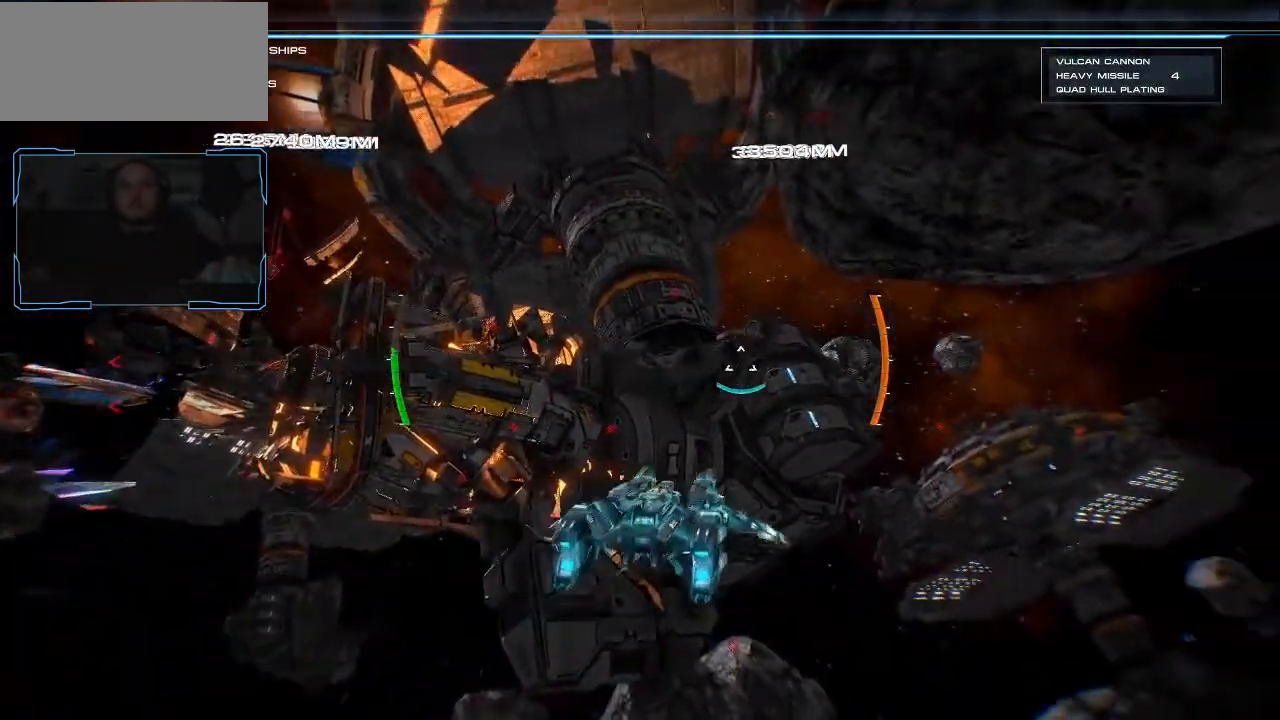
{"keys": ["w"], "mouse": [], "events": [[467, "w", "down"]]}
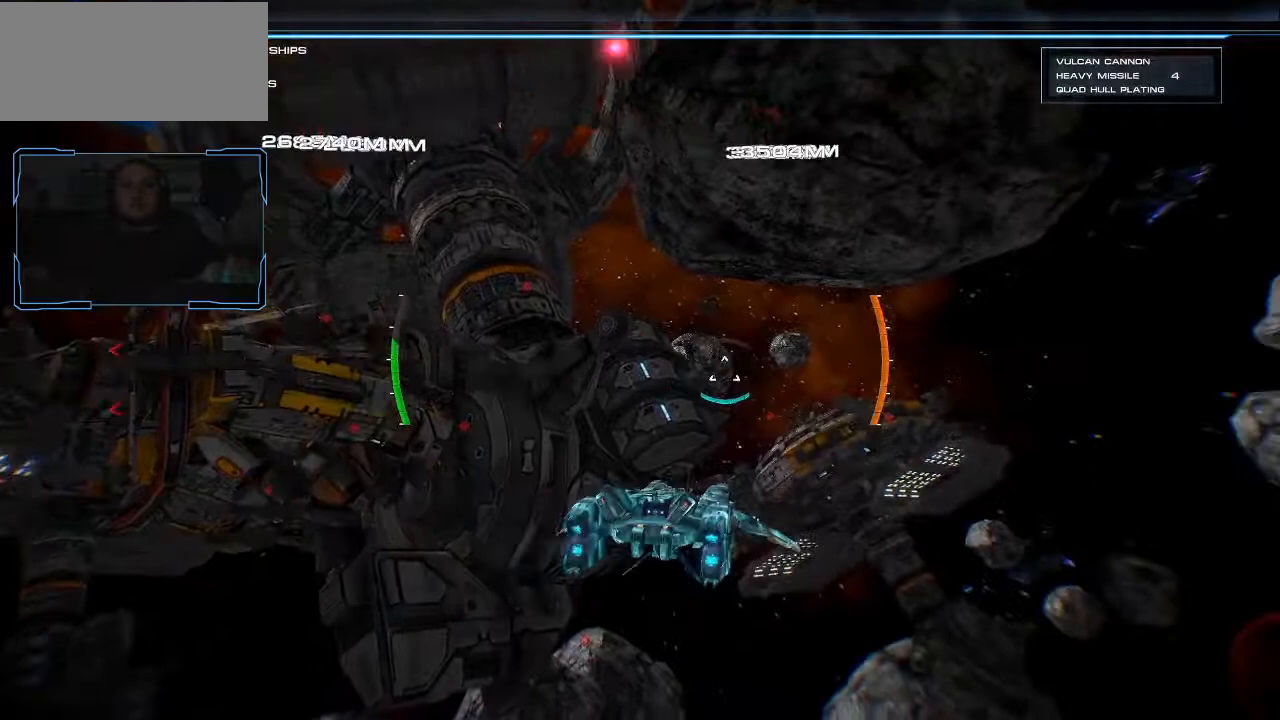
{"keys": ["w"], "mouse": [], "events": []}
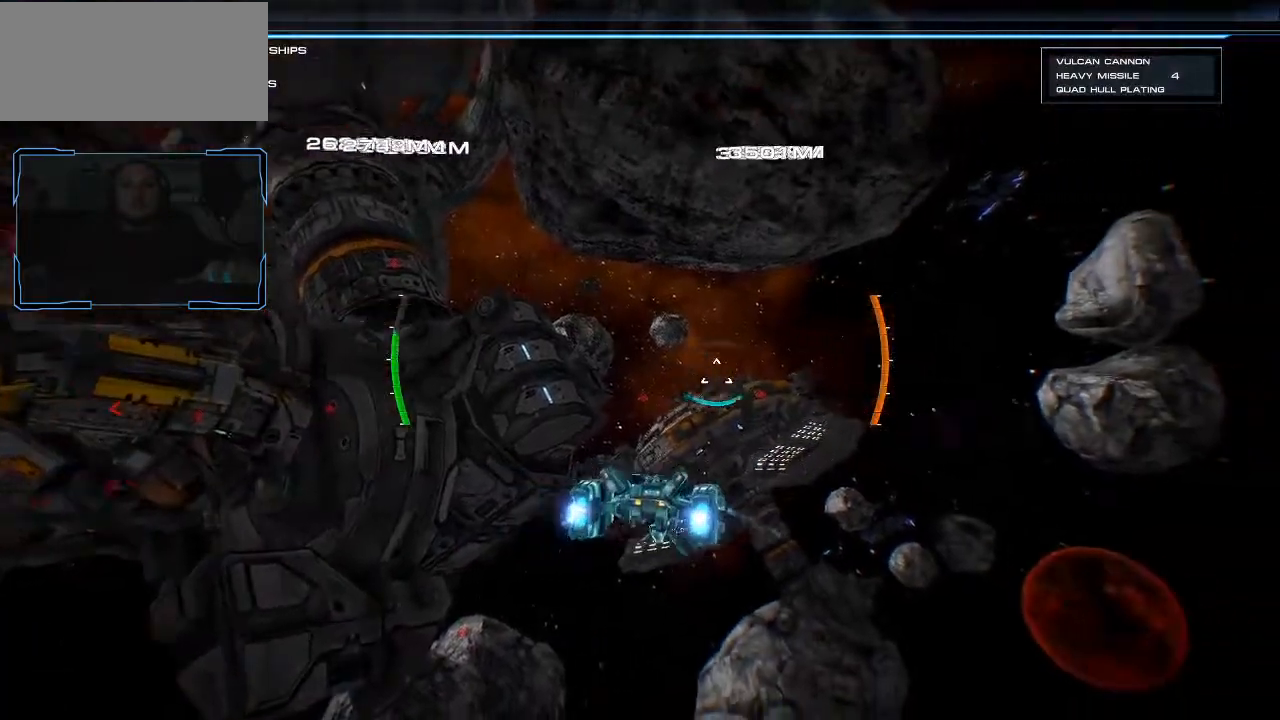
{"keys": ["w"], "mouse": [], "events": []}
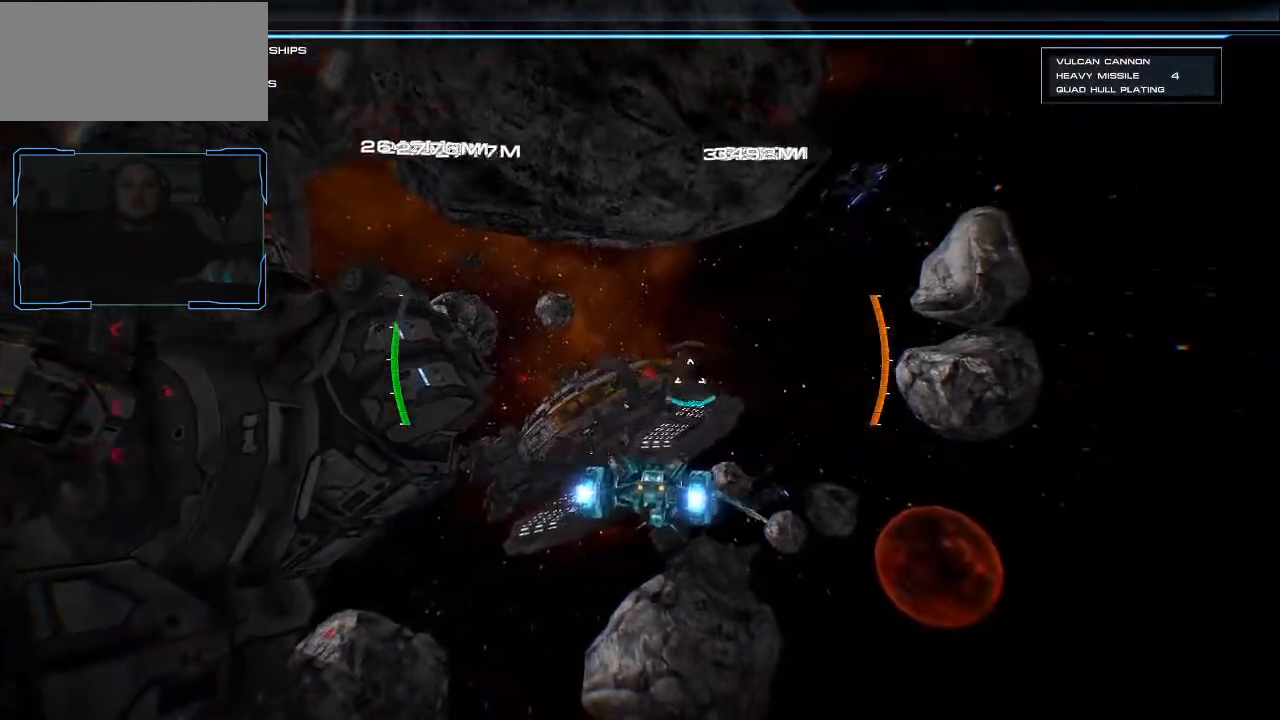
{"keys": ["w"], "mouse": [], "events": []}
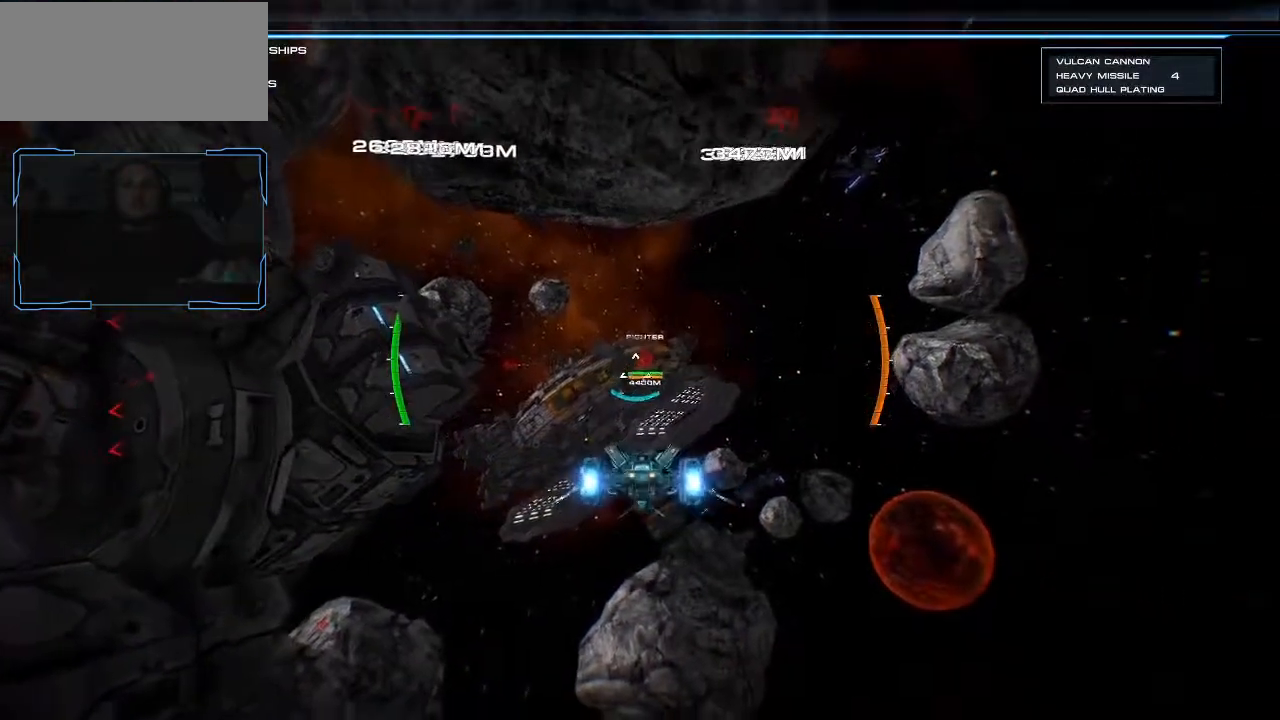
{"keys": ["w"], "mouse": [], "events": []}
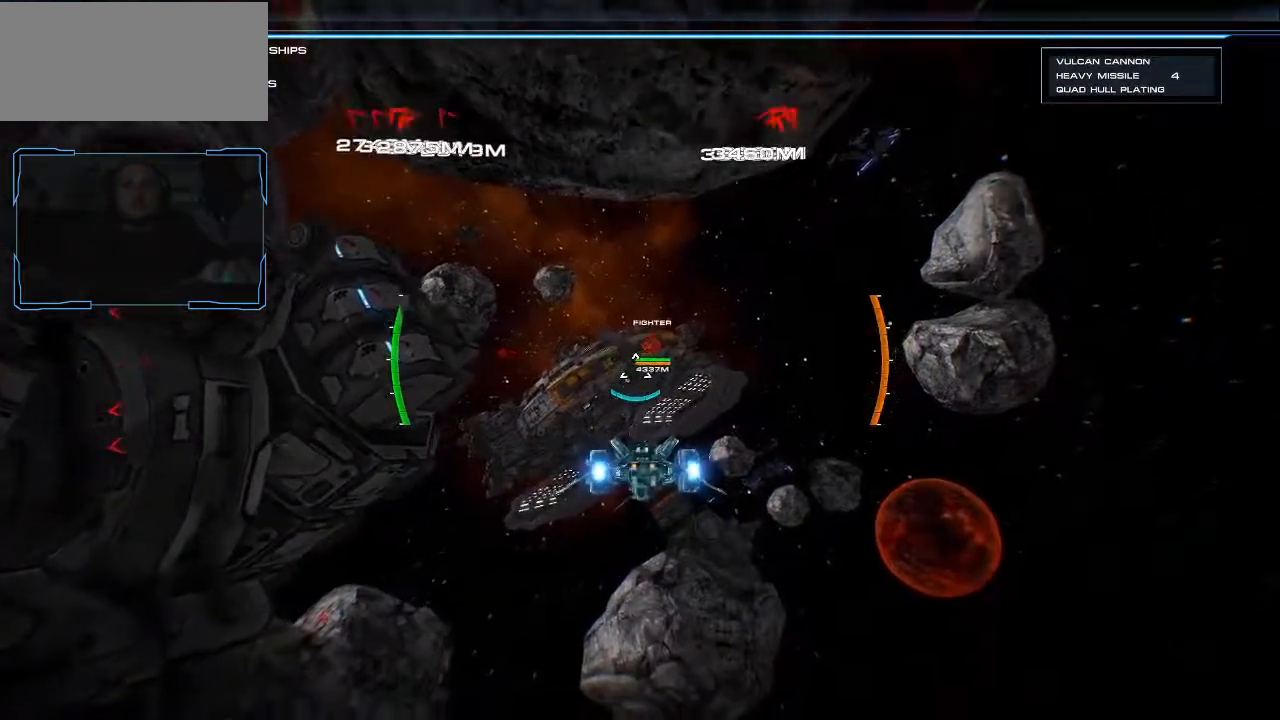
{"keys": ["w"], "mouse": [], "events": []}
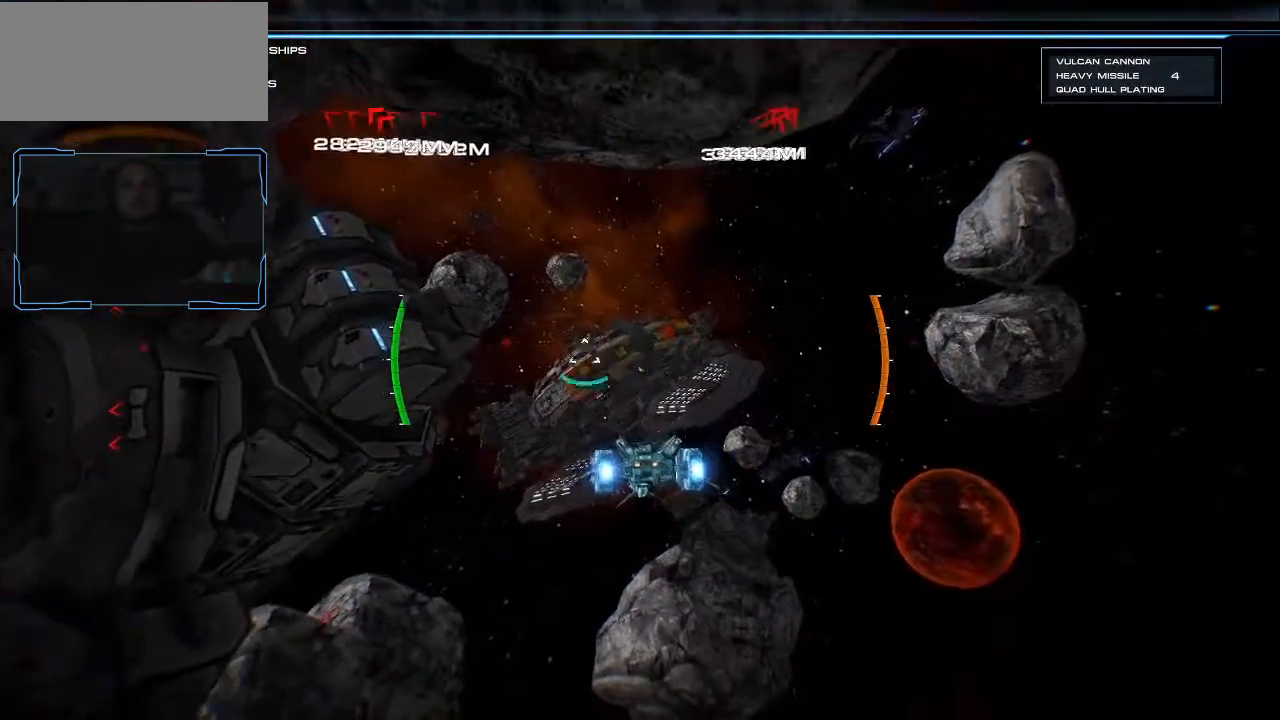
{"keys": ["d", "w"], "mouse": [], "events": [[67, "d", "down"]]}
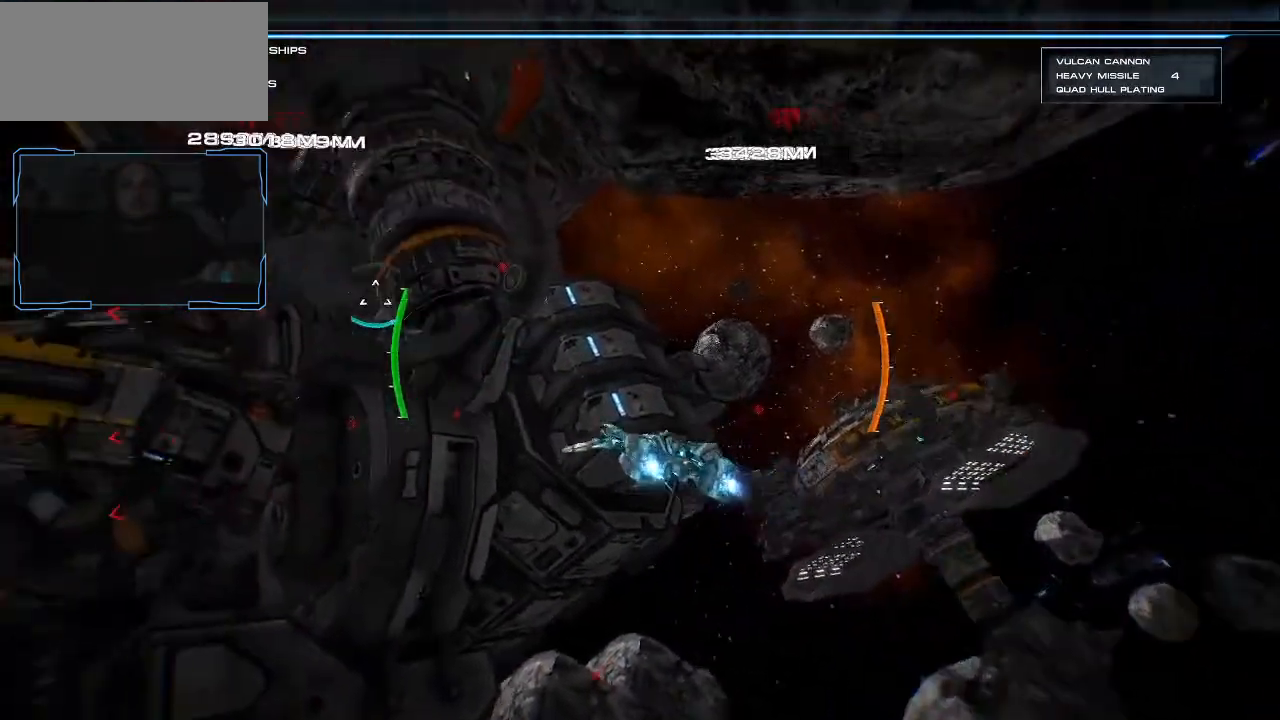
{"keys": ["d", "w"], "mouse": [], "events": []}
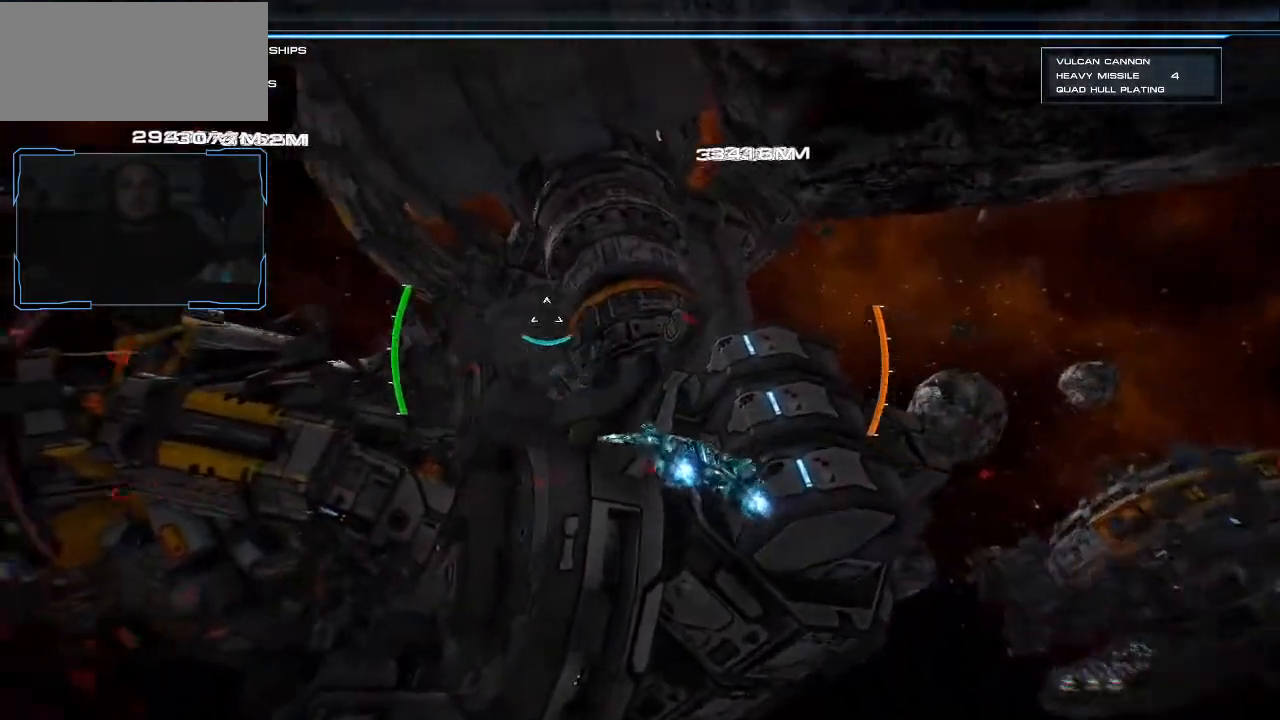
{"keys": ["d", "w"], "mouse": [], "events": []}
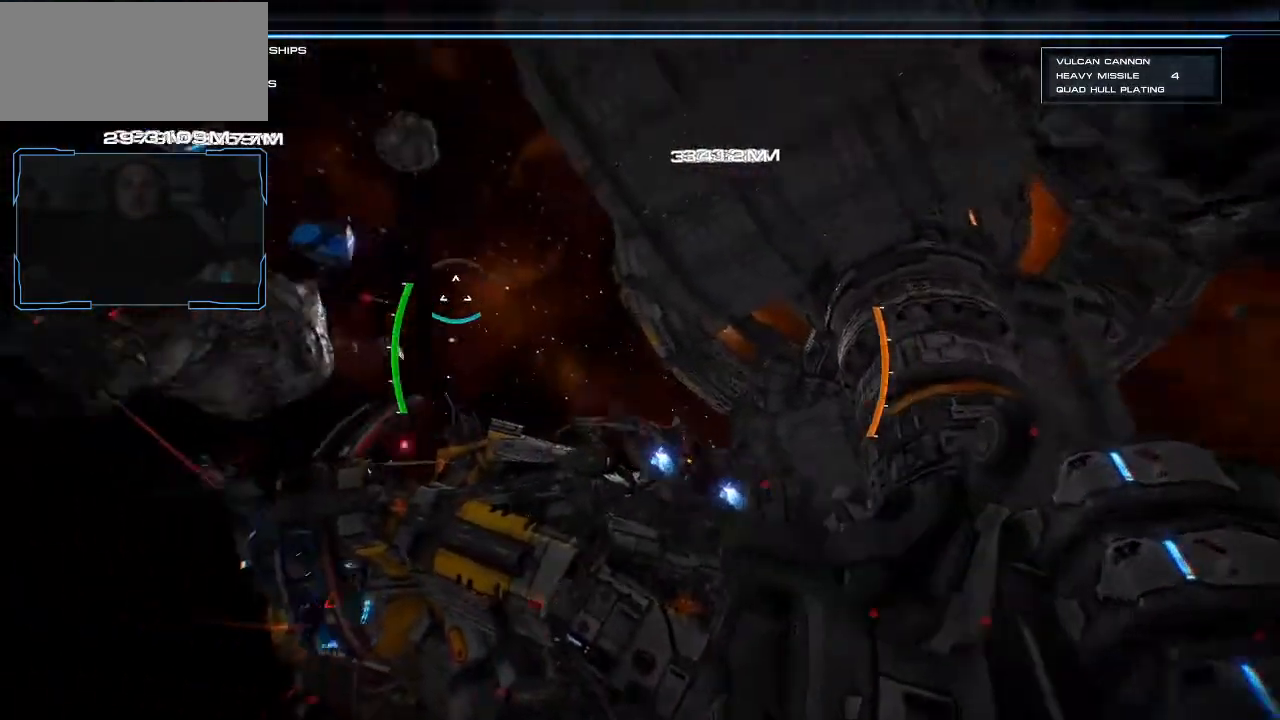
{"keys": ["d", "w"], "mouse": [], "events": []}
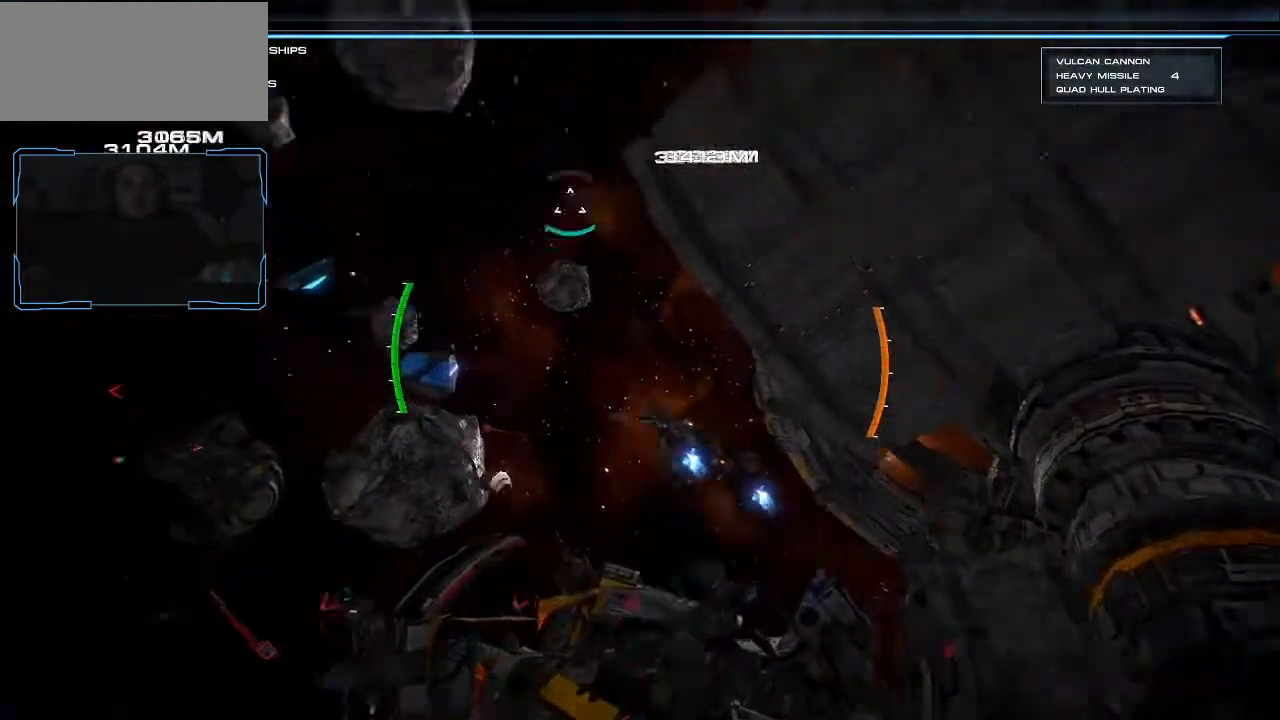
{"keys": ["w"], "mouse": [], "events": [[167, "d", "up"]]}
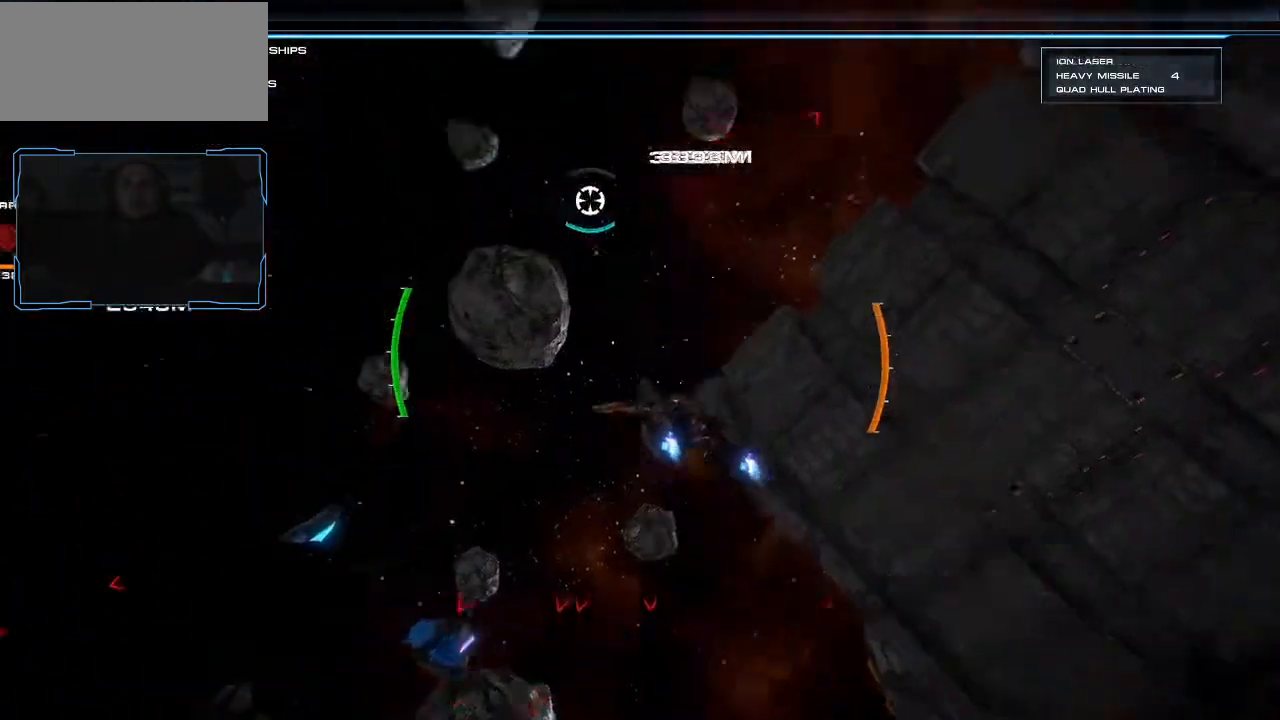
{"keys": ["w"], "mouse": [], "events": []}
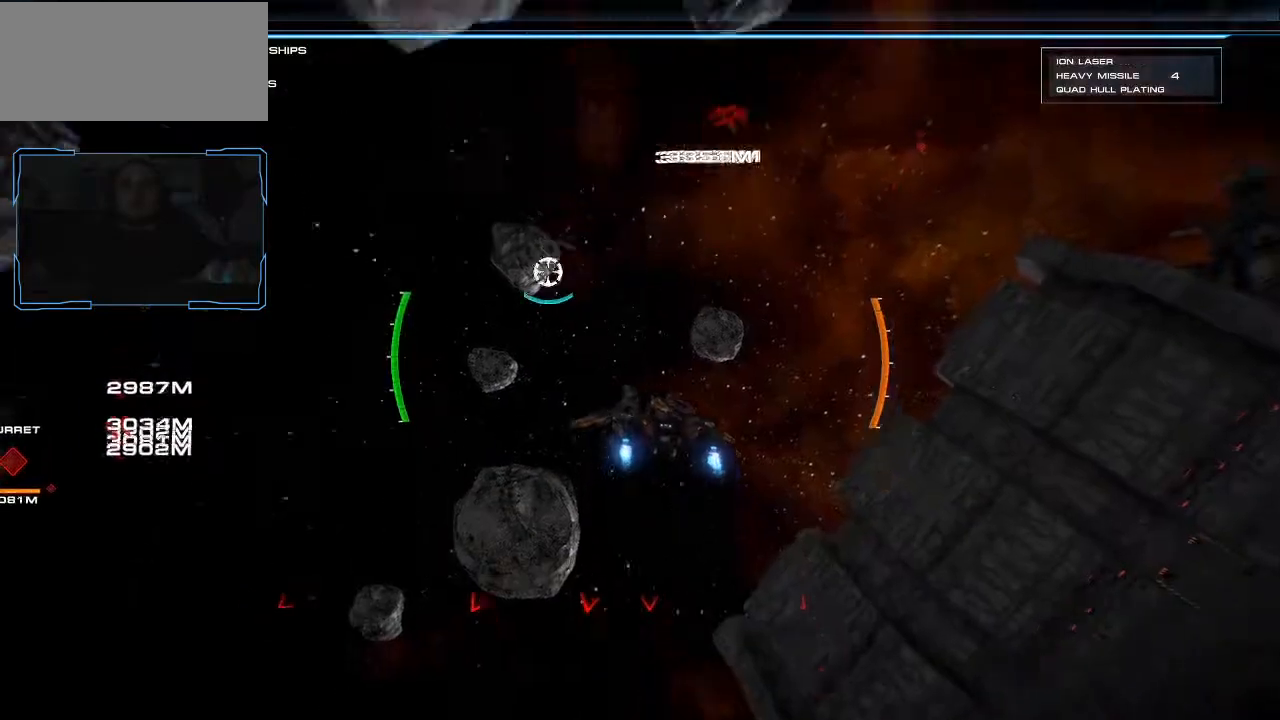
{"keys": ["w"], "mouse": [], "events": []}
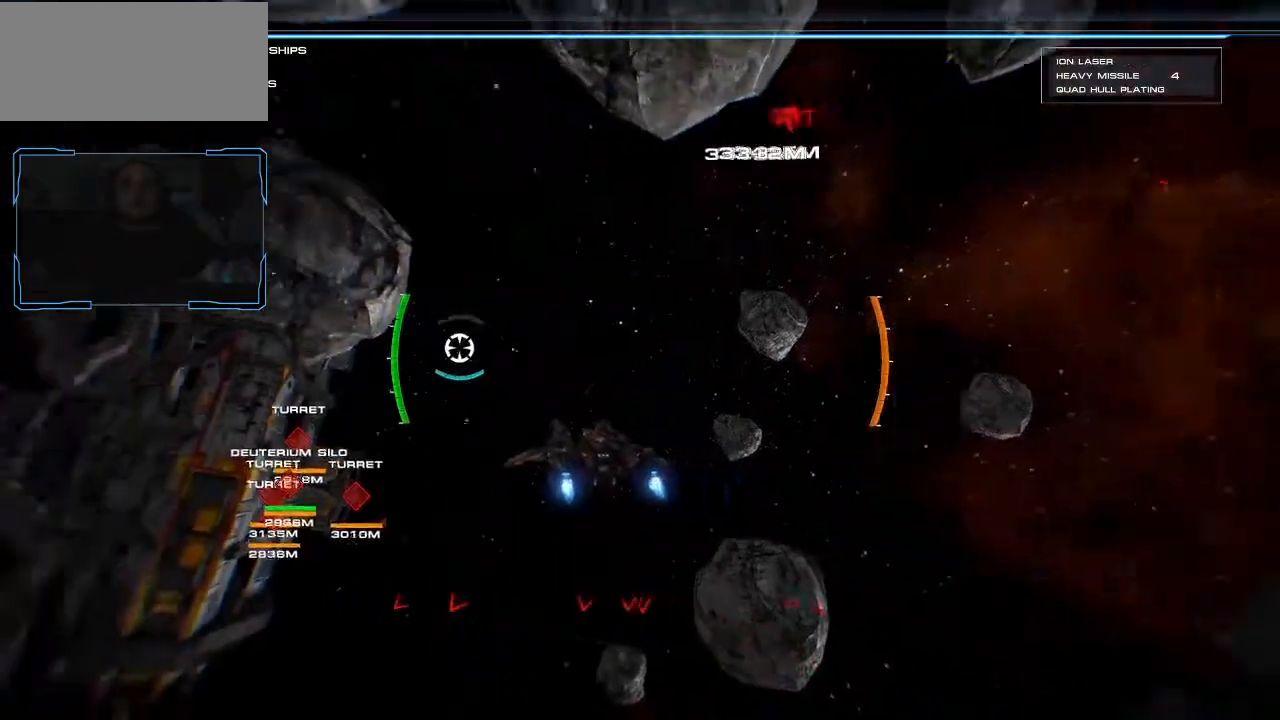
{"keys": ["shift", "w"], "mouse": [], "events": [[200, "shift", "down"]]}
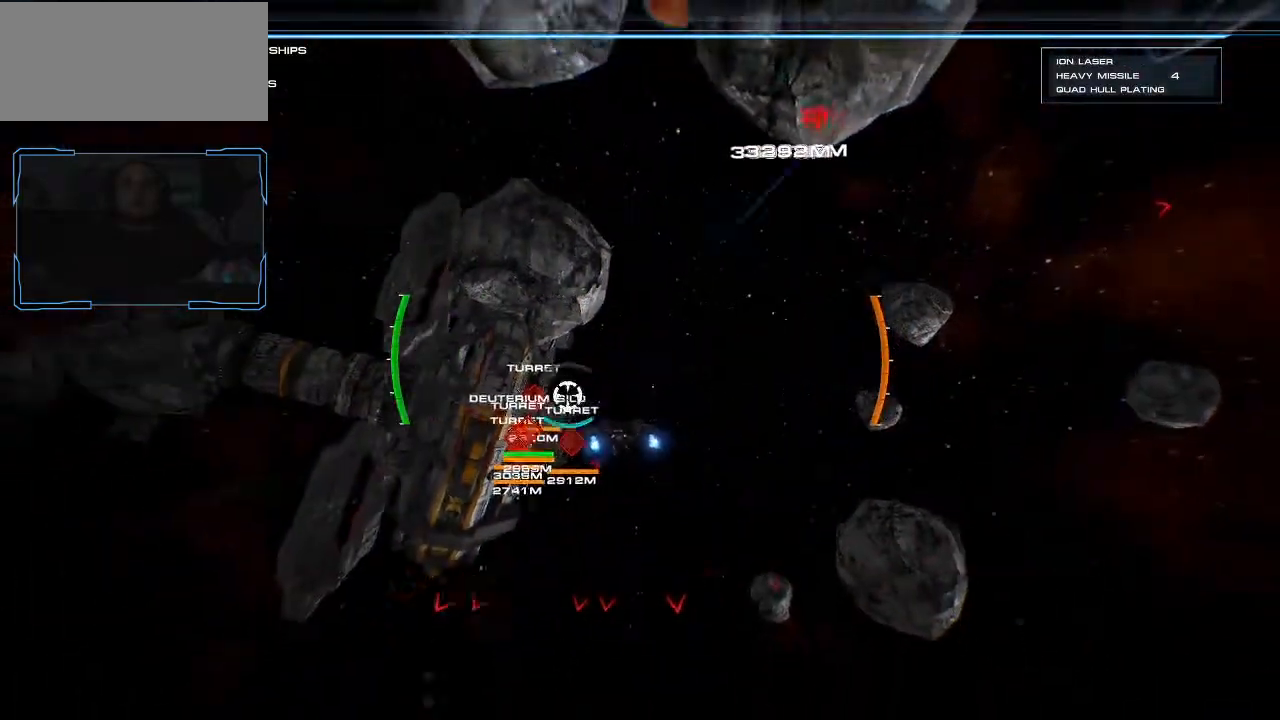
{"keys": ["shift", "w"], "mouse": [], "events": []}
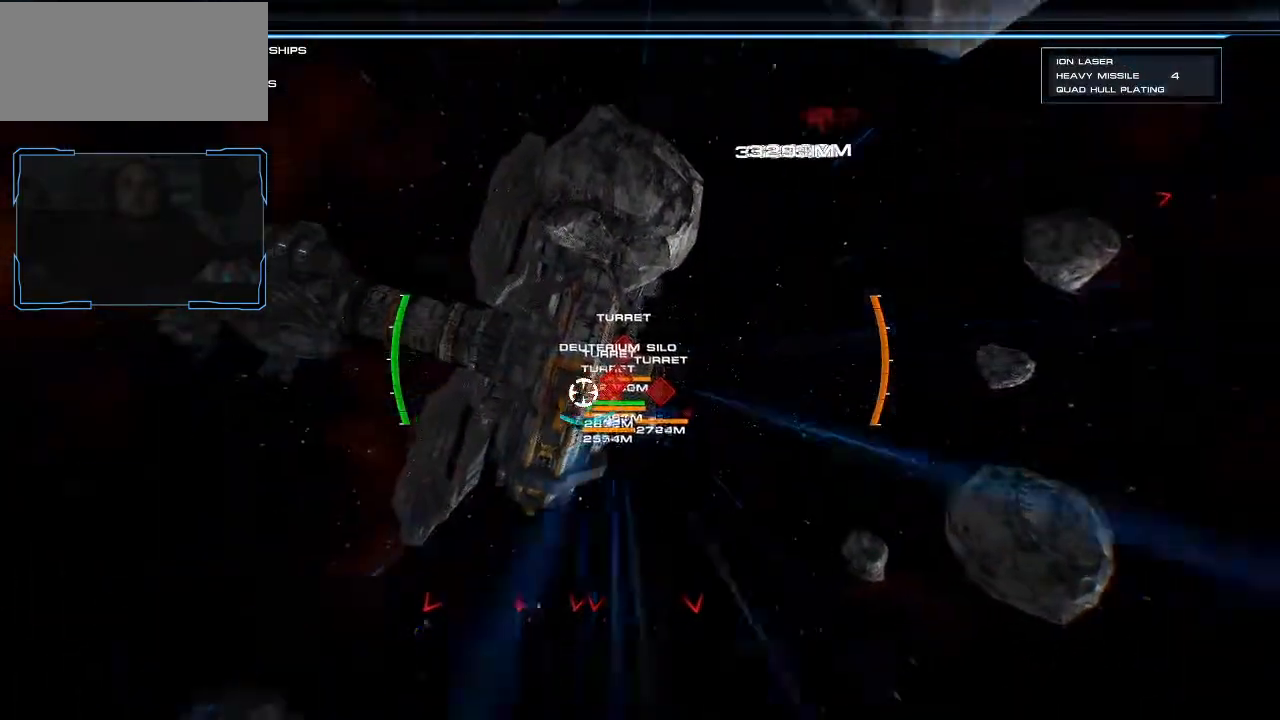
{"keys": ["shift", "w"], "mouse": [], "events": []}